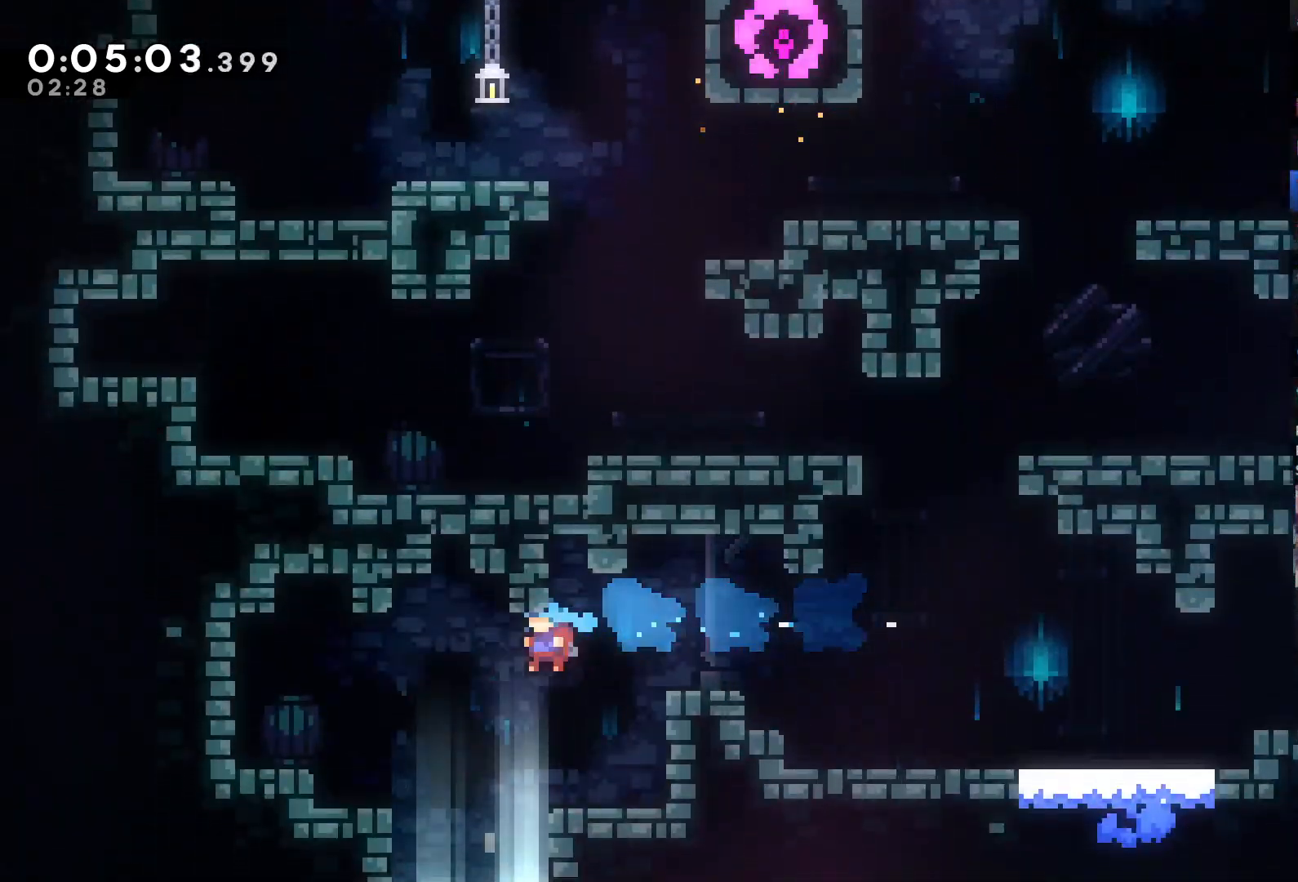
Gameplay with a controller (Xbox layout); each line is a JSON object with the inputs held at the frame after it (dt_ms = milliseconds from this image to that frame). "events" lists button and stick changes between this image and that frame as [ms after this image, input, new state], when the widget could be followed in between. Not read: L3 SELECT.
{"dt_ms": 500, "buttons": ["DPAD_DOWN"], "left_stick": "center", "right_stick": "center", "events": [[17, "DPAD_DOWN", "down"], [183, "DPAD_LEFT", "up"]]}
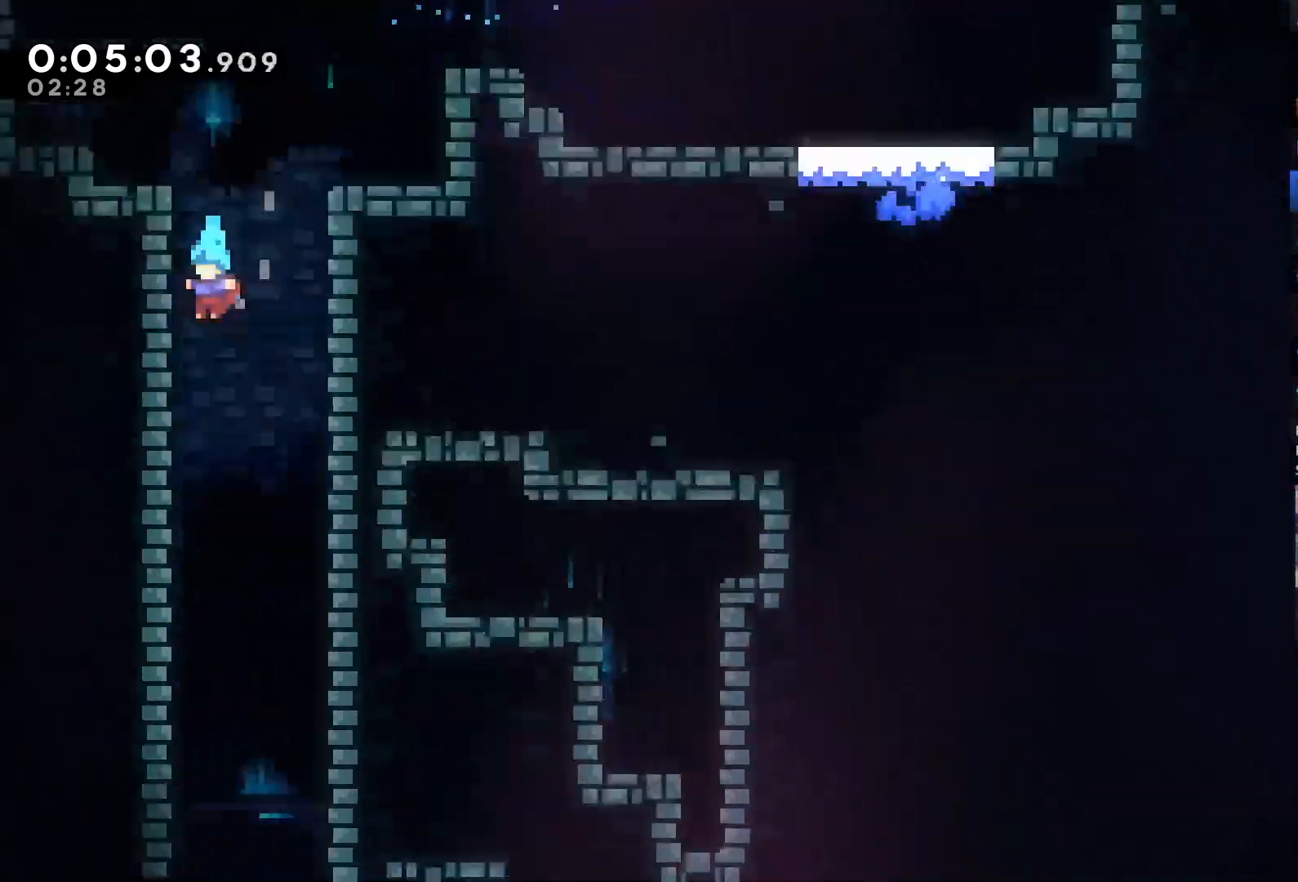
{"dt_ms": 500, "buttons": ["DPAD_DOWN"], "left_stick": "center", "right_stick": "center", "events": [[317, "X", "down"], [417, "X", "up"]]}
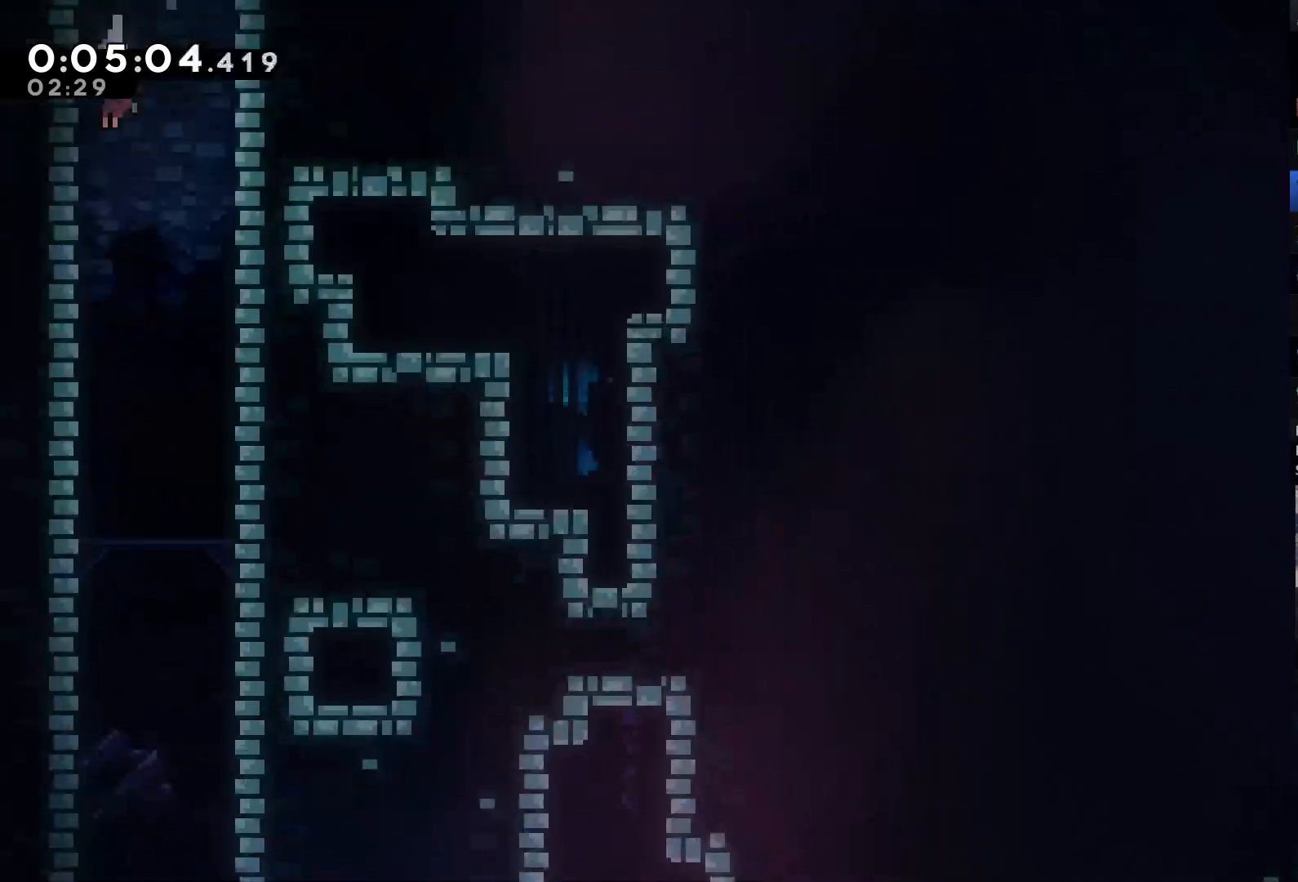
{"dt_ms": 500, "buttons": ["DPAD_DOWN"], "left_stick": "center", "right_stick": "center", "events": [[150, "X", "down"], [283, "X", "up"]]}
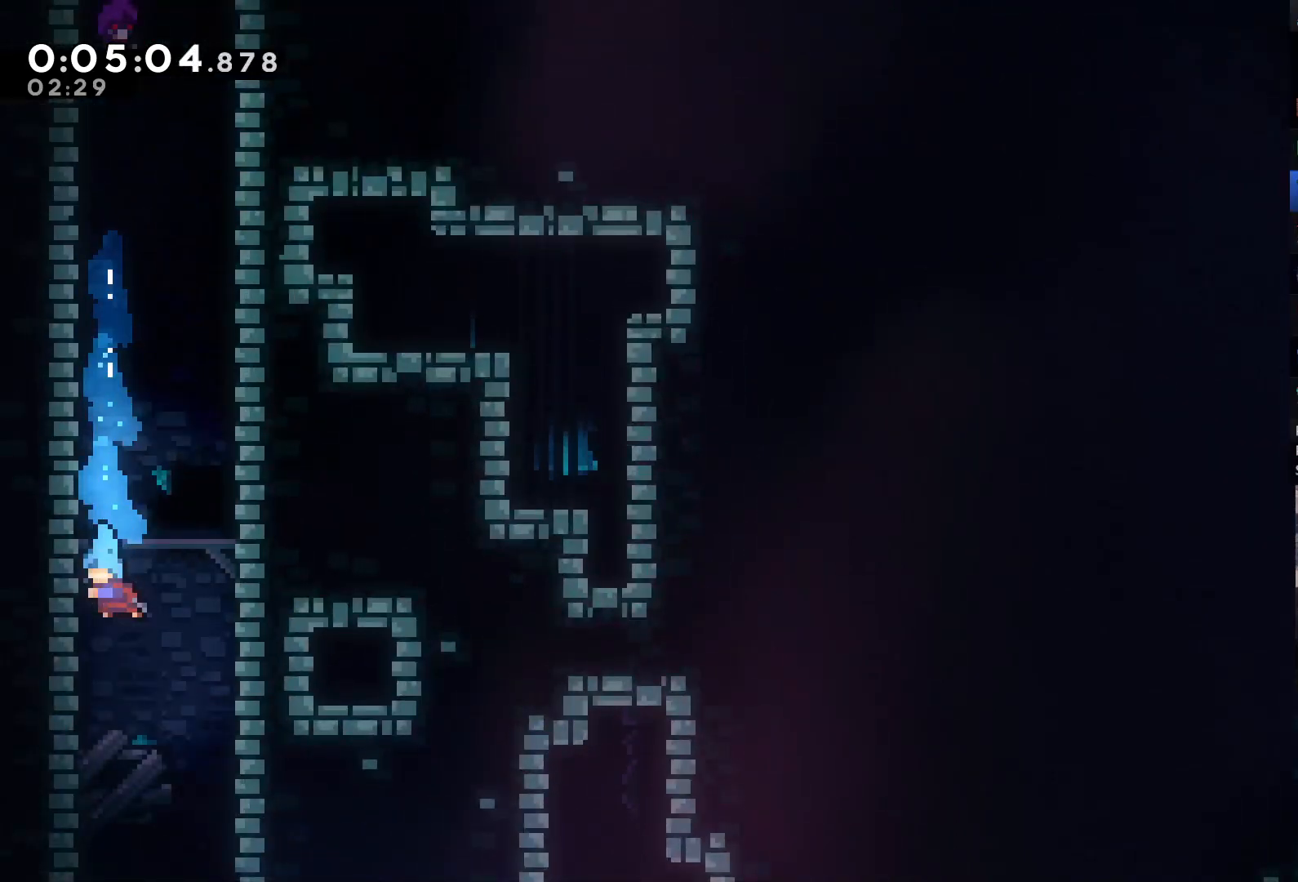
{"dt_ms": 500, "buttons": ["DPAD_DOWN"], "left_stick": "center", "right_stick": "center", "events": []}
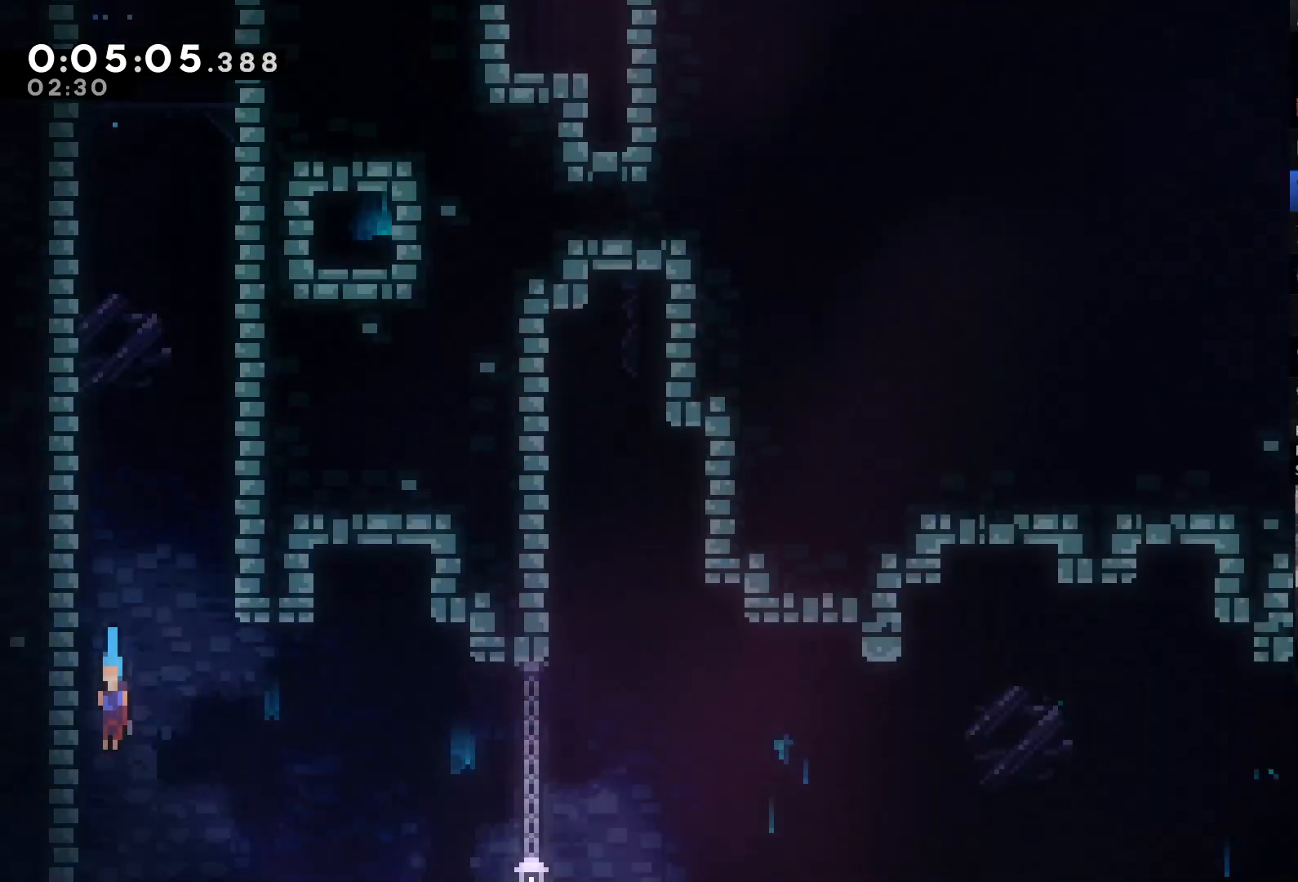
{"dt_ms": 500, "buttons": ["DPAD_RIGHT"], "left_stick": "center", "right_stick": "center", "events": [[283, "DPAD_DOWN", "up"], [283, "DPAD_RIGHT", "down"]]}
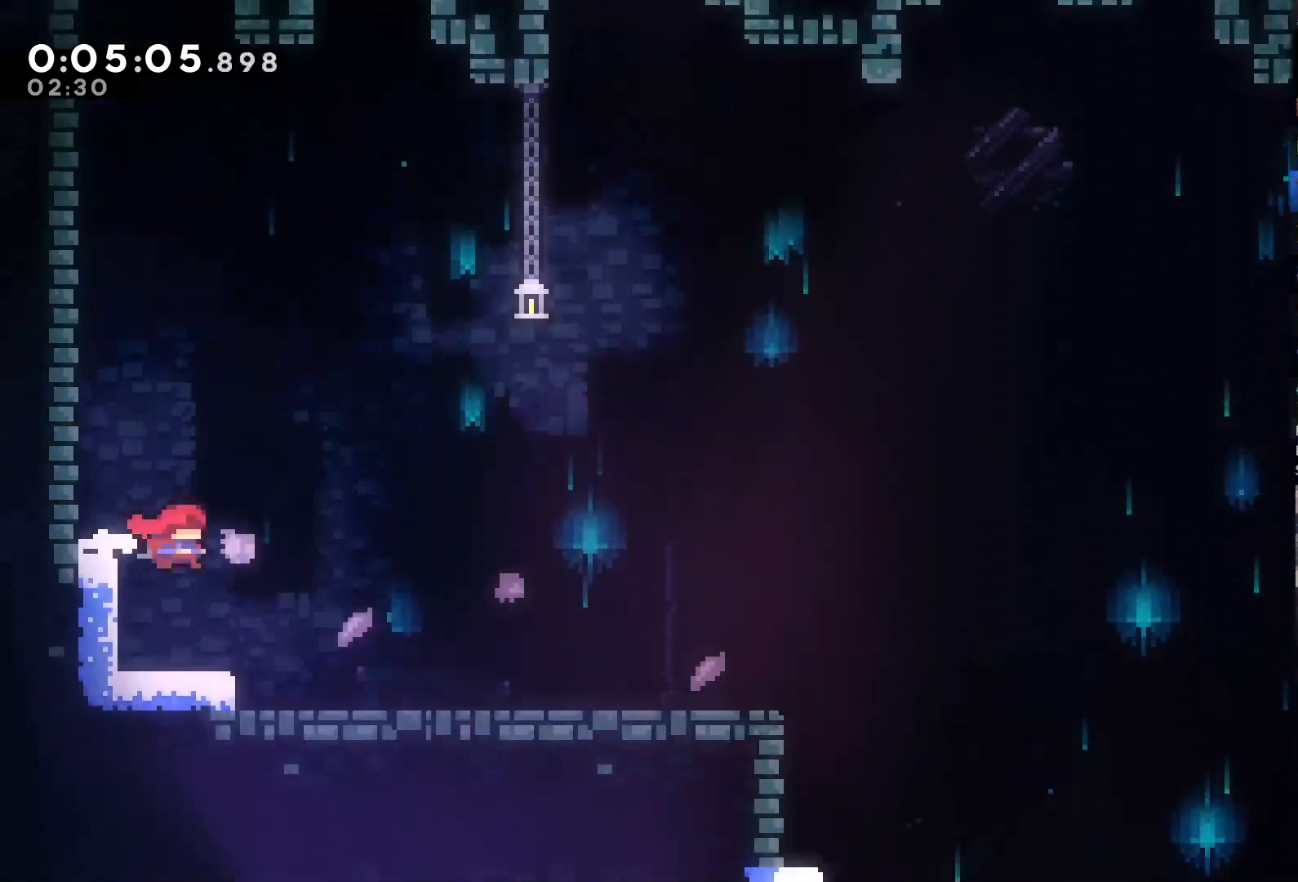
{"dt_ms": 500, "buttons": ["DPAD_RIGHT"], "left_stick": "center", "right_stick": "center", "events": []}
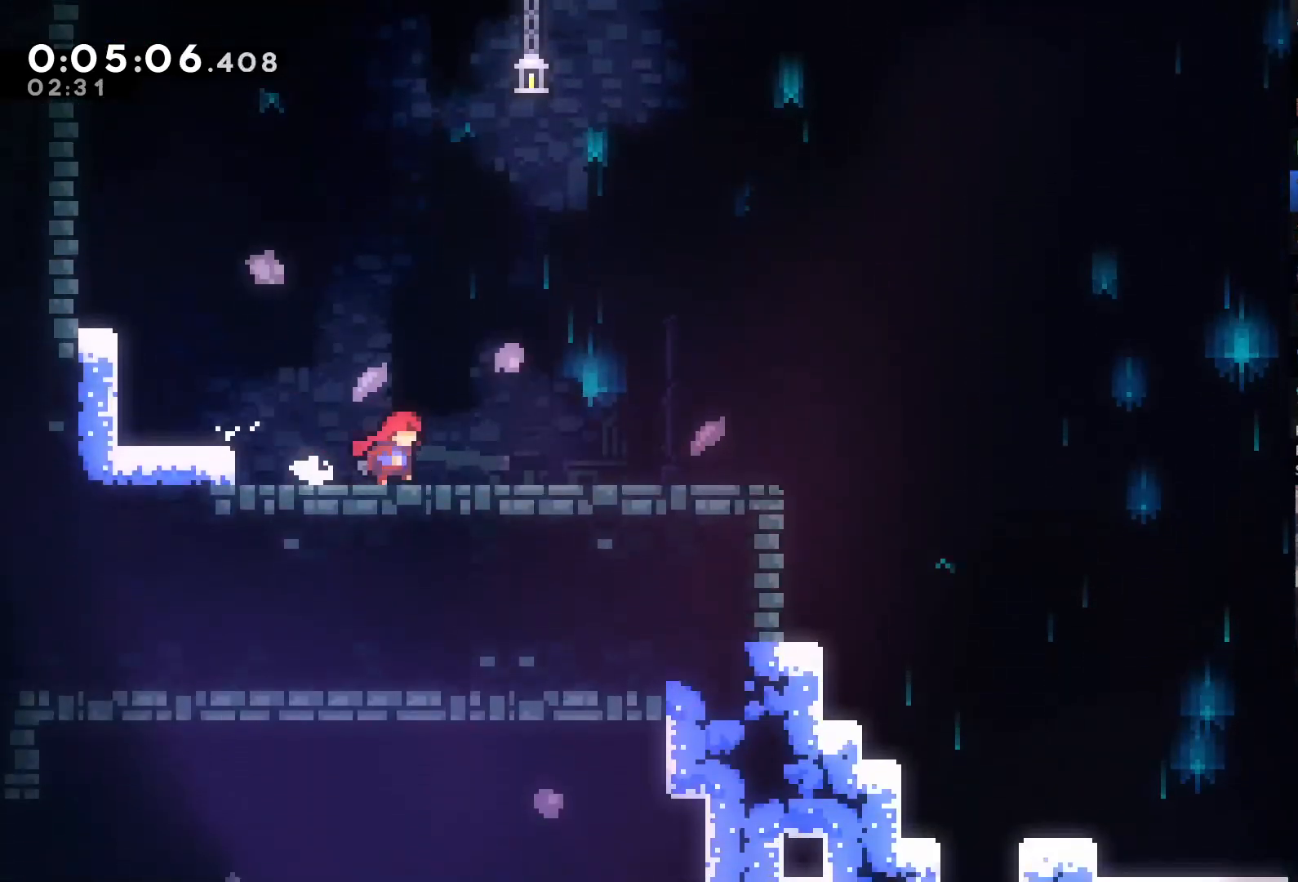
{"dt_ms": 500, "buttons": ["DPAD_DOWN", "DPAD_RIGHT"], "left_stick": "center", "right_stick": "center", "events": [[83, "DPAD_DOWN", "down"], [183, "A", "down"], [183, "X", "down"], [350, "A", "up"], [350, "X", "up"], [383, "A", "down"], [483, "A", "up"]]}
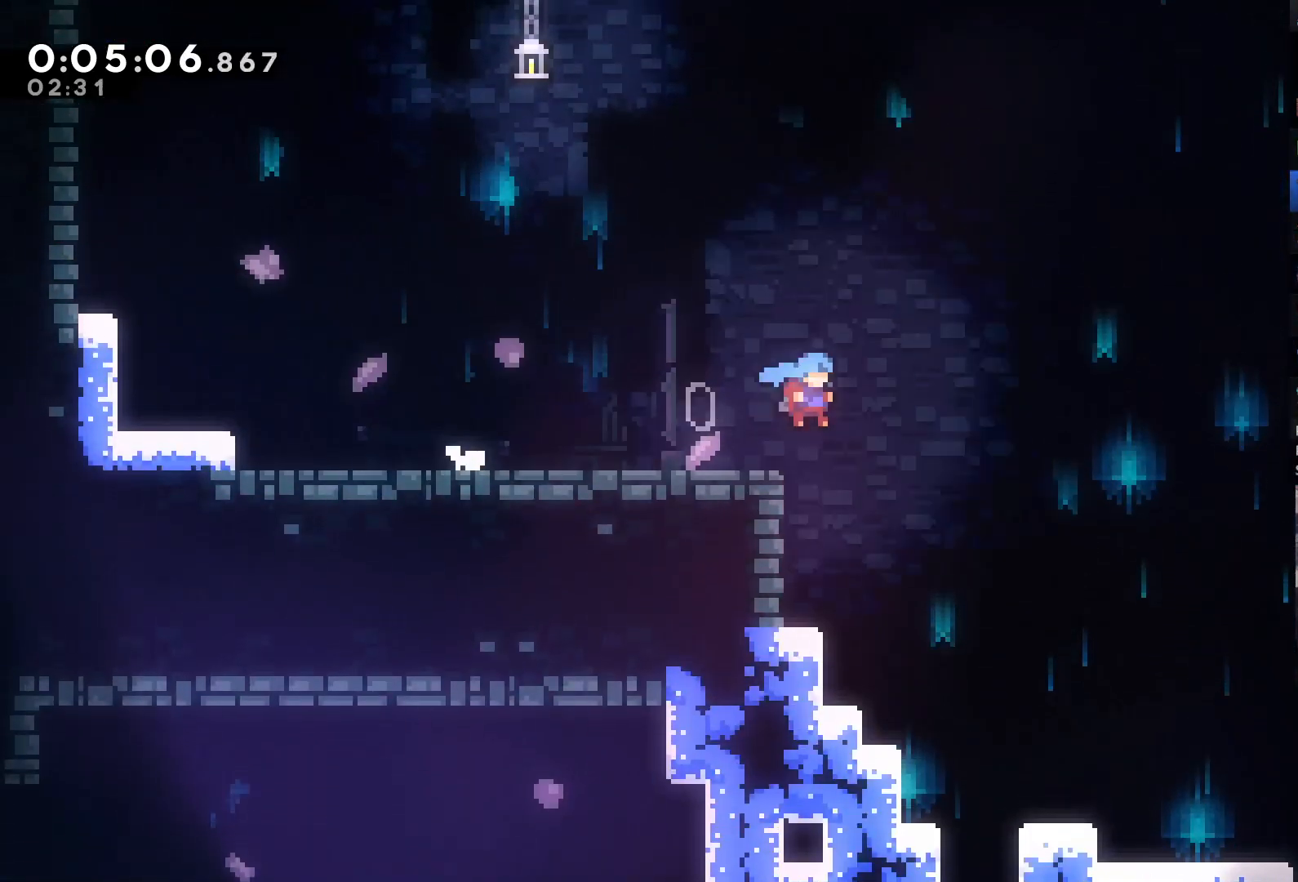
{"dt_ms": 500, "buttons": ["X", "DPAD_RIGHT"], "left_stick": "center", "right_stick": "center"}
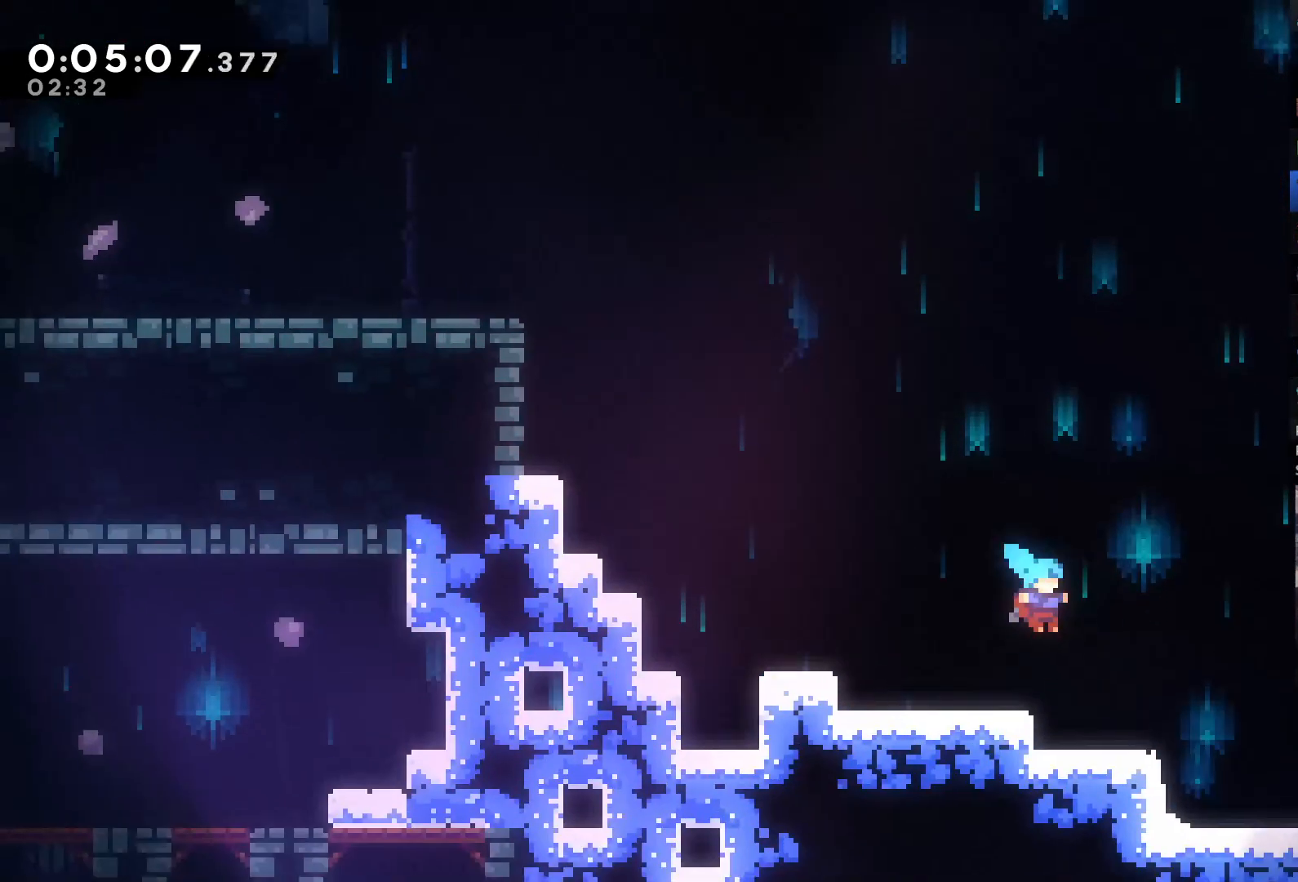
{"dt_ms": 1000, "buttons": ["A", "DPAD_RIGHT"], "left_stick": "center", "right_stick": "center"}
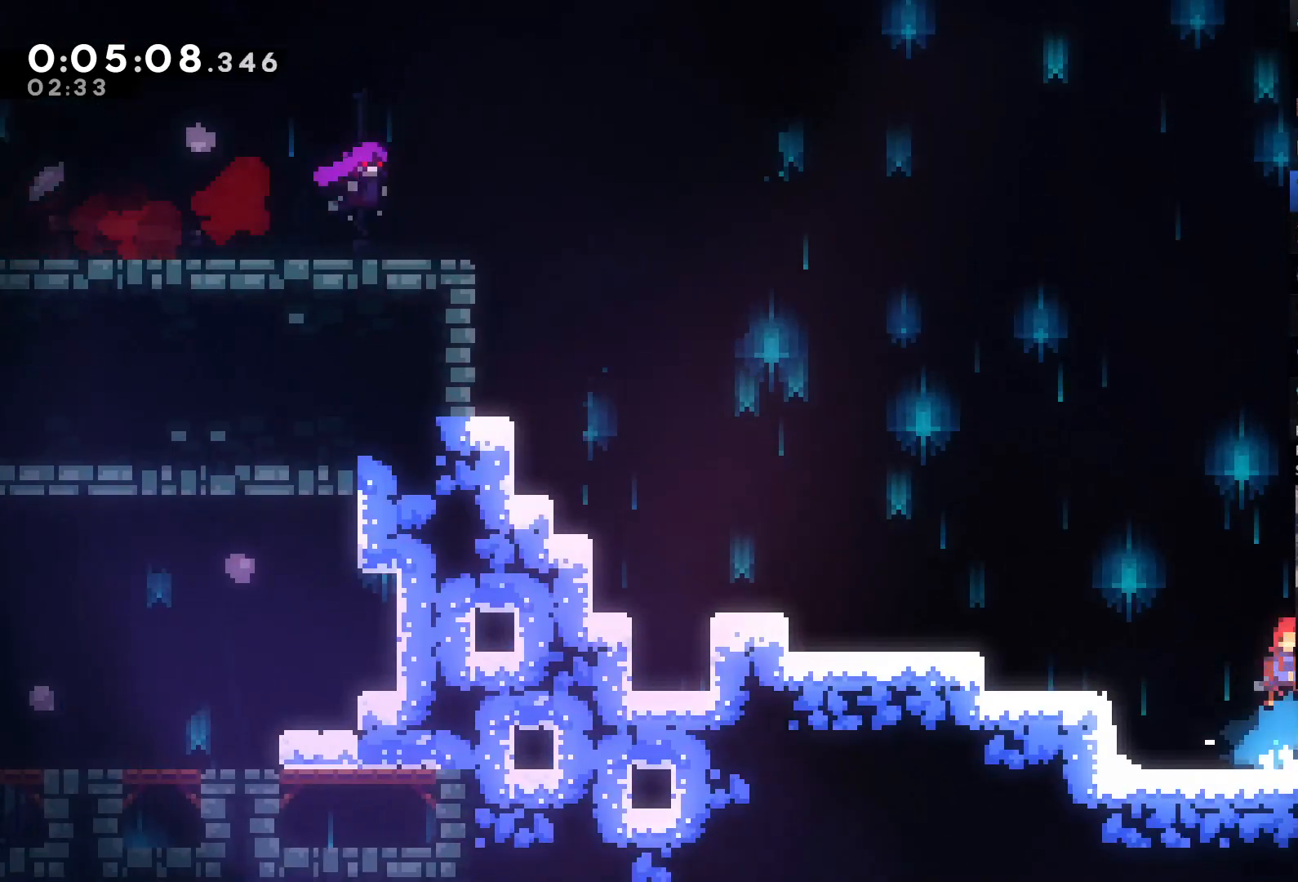
{"dt_ms": 500, "buttons": ["DPAD_RIGHT"], "left_stick": "center", "right_stick": "center", "events": [[17, "A", "up"], [217, "X", "down"], [350, "X", "up"]]}
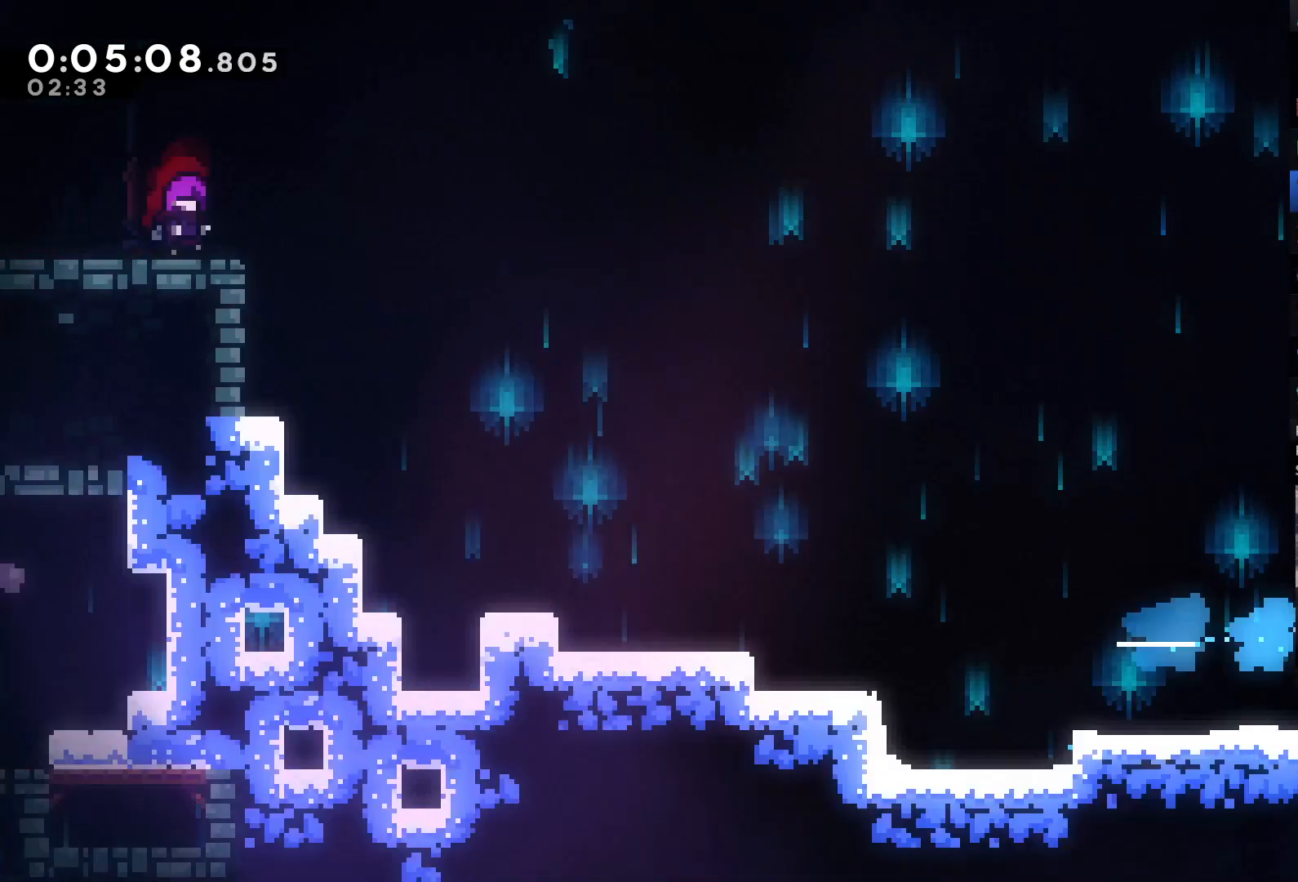
{"dt_ms": 500, "buttons": ["DPAD_RIGHT"], "left_stick": "center", "right_stick": "center"}
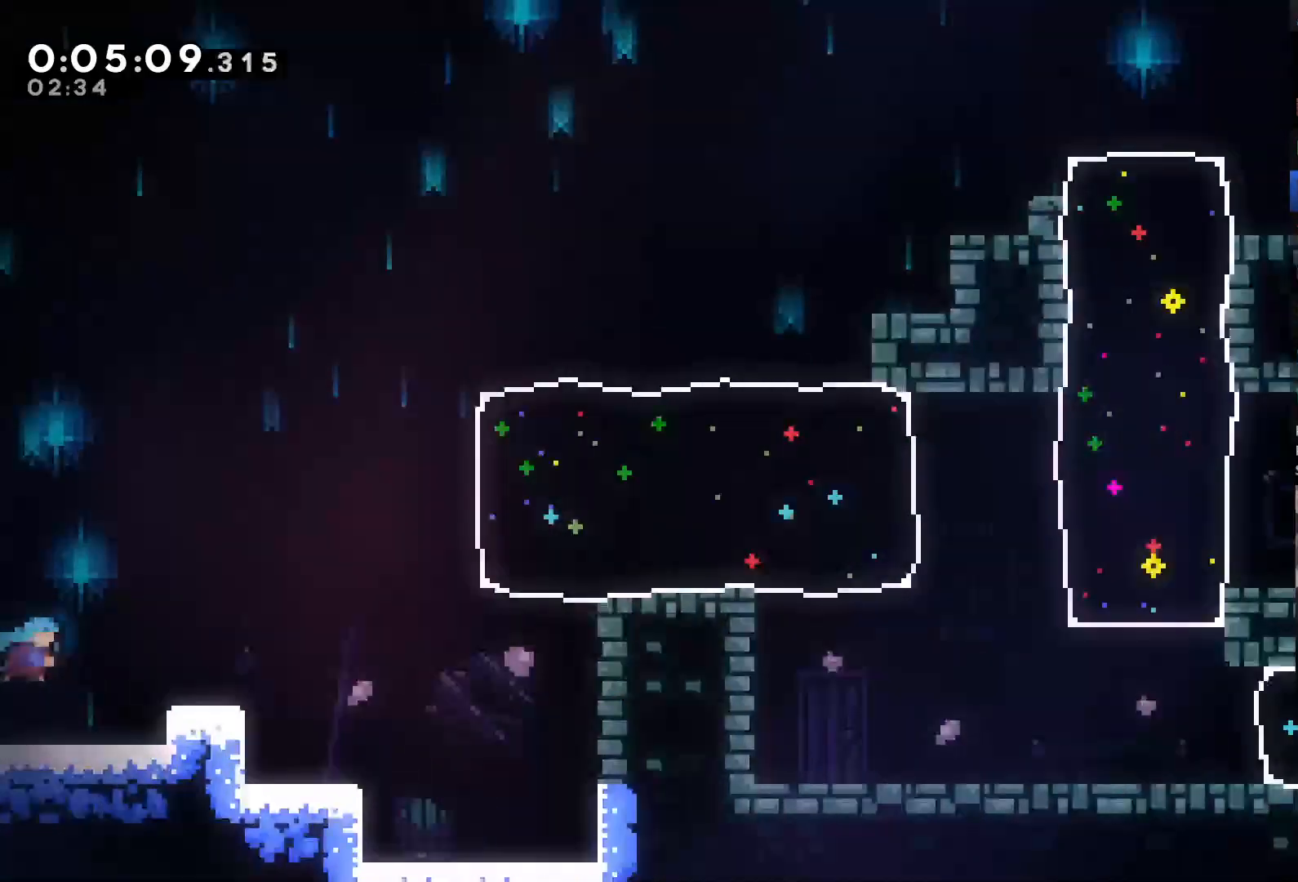
{"dt_ms": 500, "buttons": ["A", "DPAD_UP", "DPAD_RIGHT"], "left_stick": "center", "right_stick": "center"}
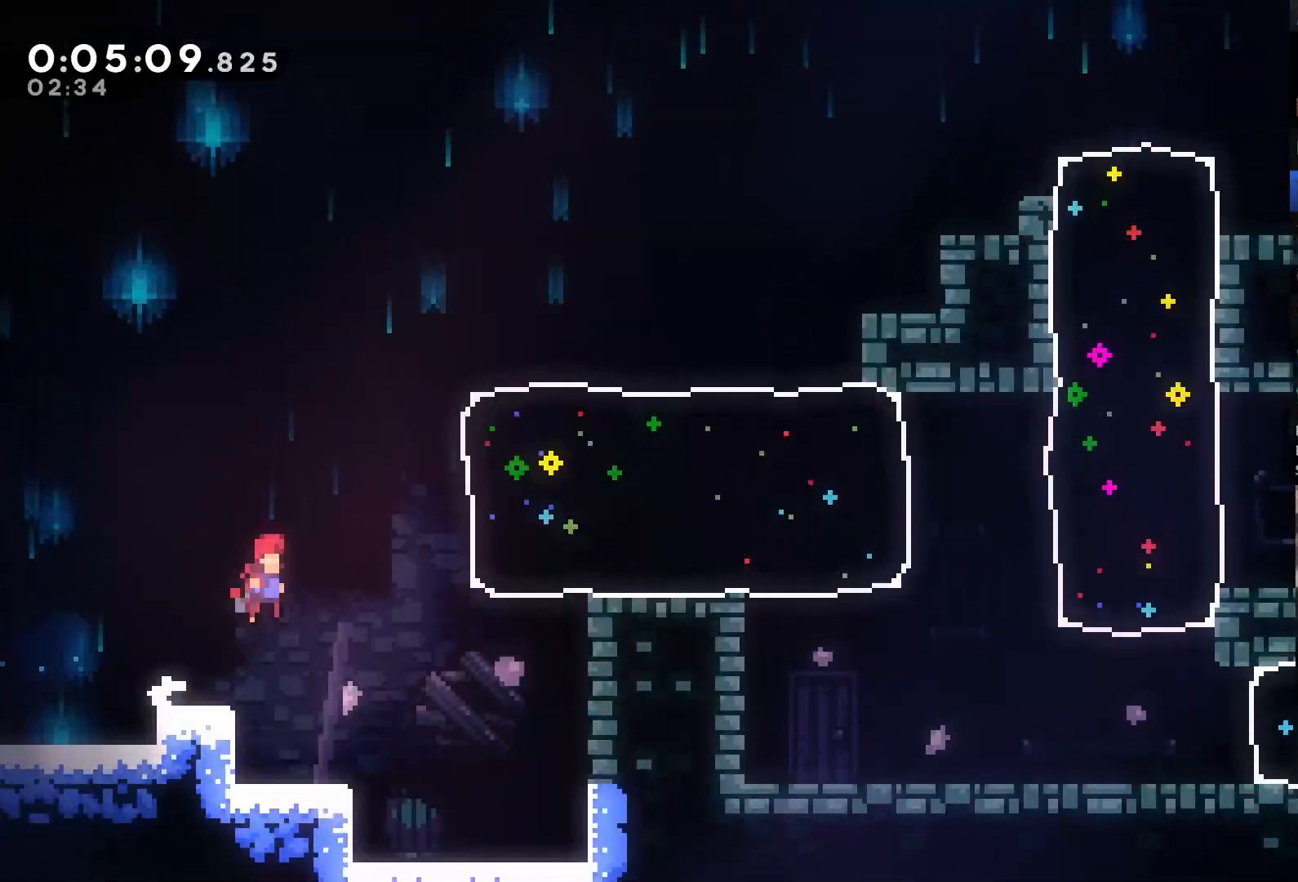
{"dt_ms": 500, "buttons": ["X", "DPAD_UP", "DPAD_RIGHT"], "left_stick": "center", "right_stick": "center", "events": [[83, "A", "up"], [250, "X", "down"]]}
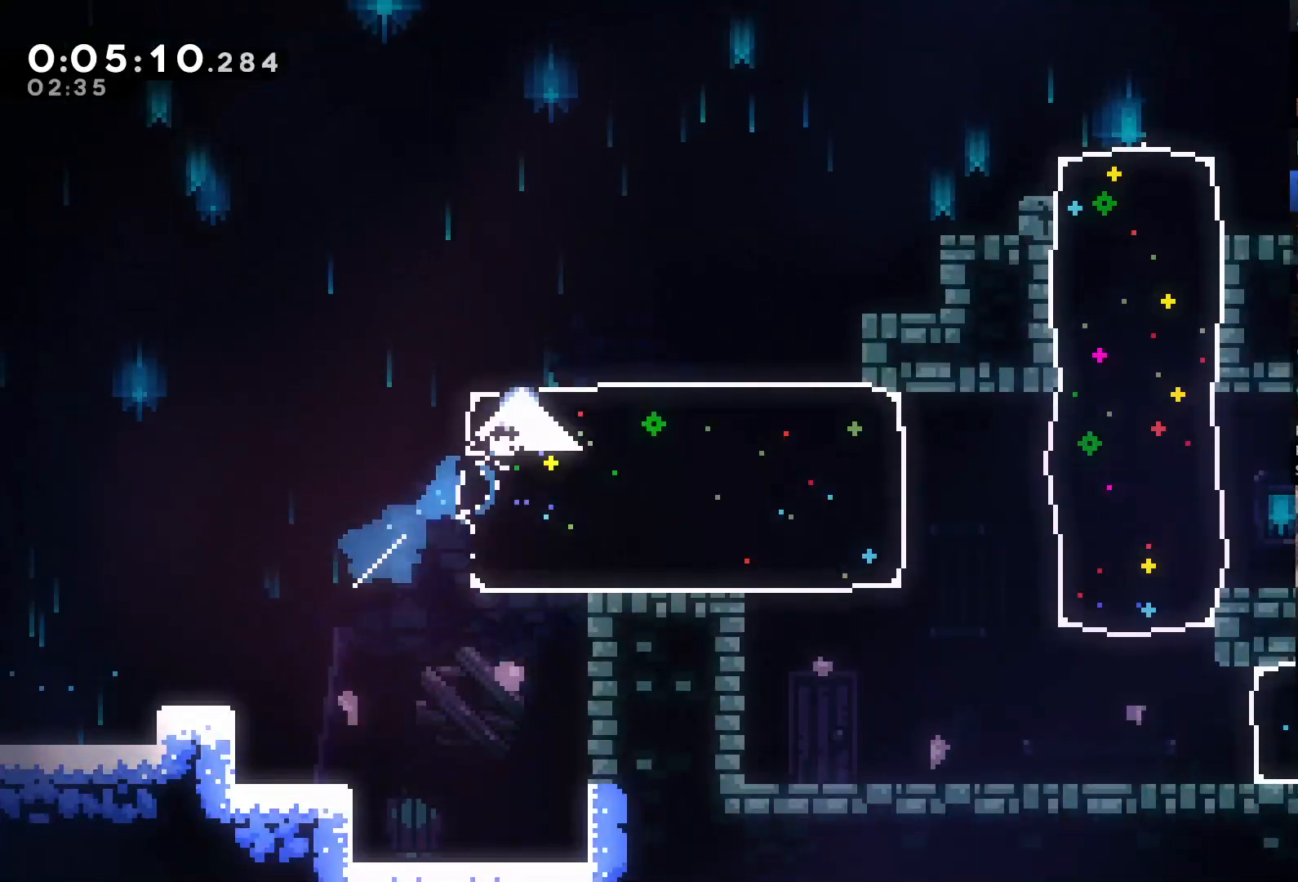
{"dt_ms": 500, "buttons": ["A", "DPAD_UP", "DPAD_RIGHT"], "left_stick": "center", "right_stick": "center"}
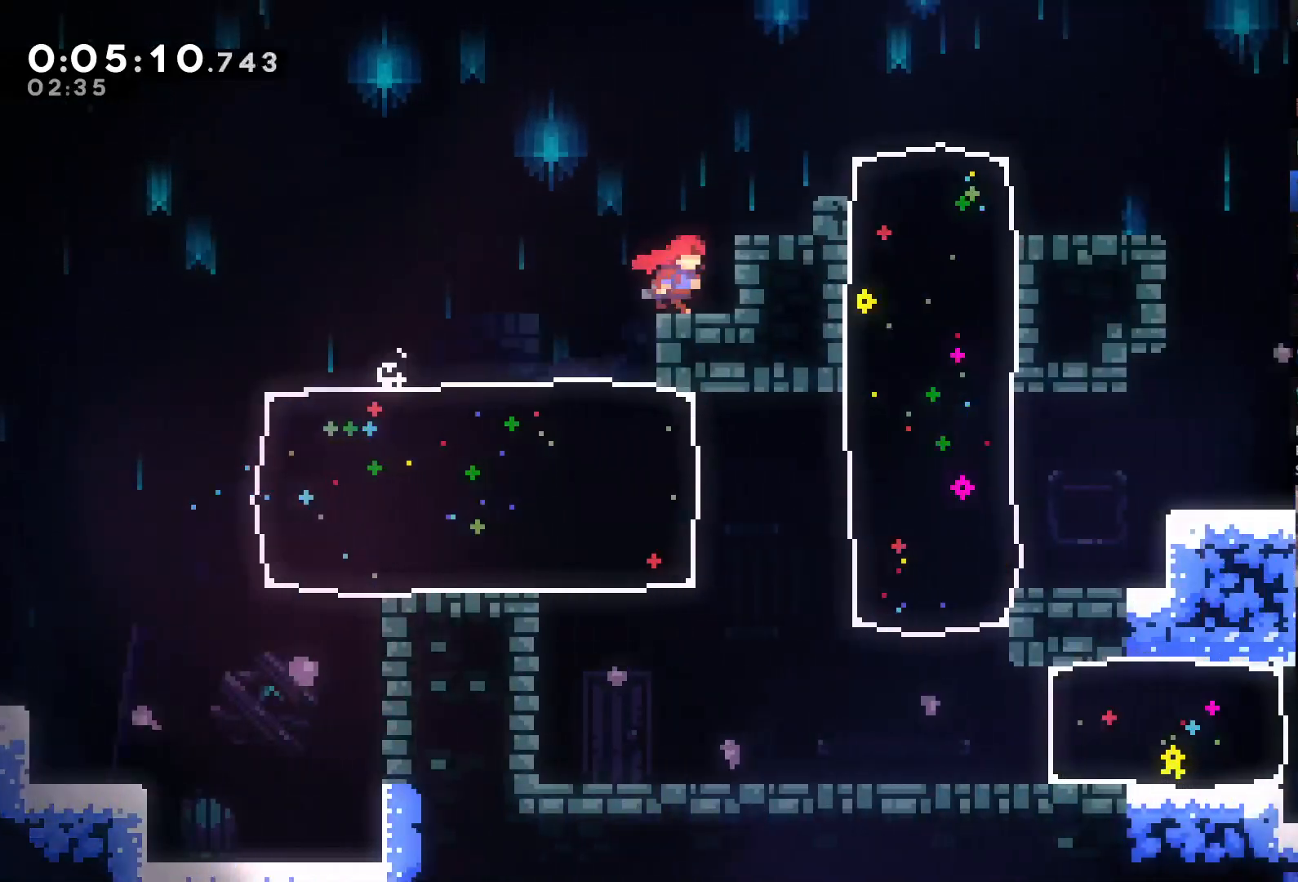
{"dt_ms": 500, "buttons": ["X", "DPAD_RIGHT"], "left_stick": "center", "right_stick": "center", "events": [[17, "A", "up"], [83, "A", "down"], [350, "DPAD_UP", "up"], [417, "A", "up"], [450, "X", "down"]]}
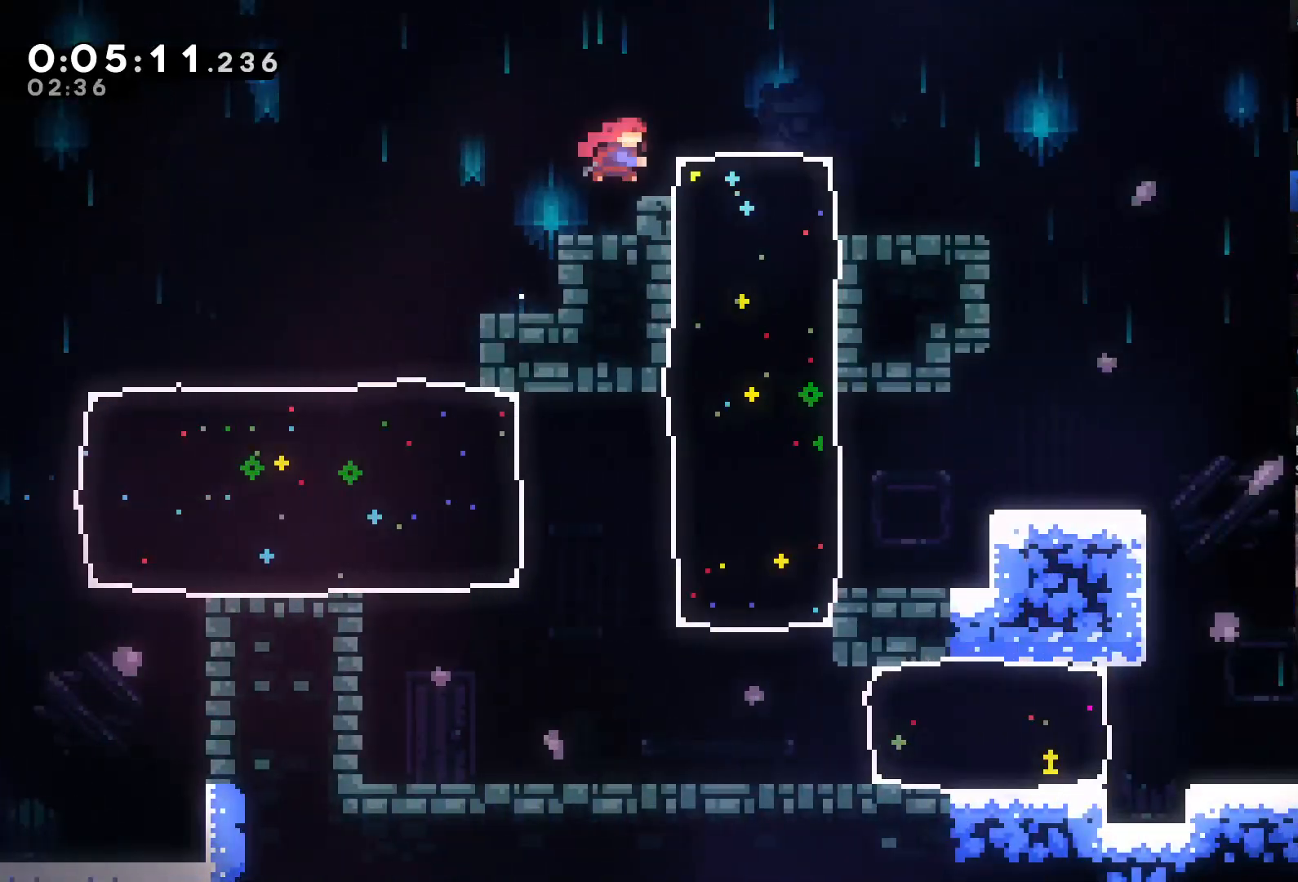
{"dt_ms": 500, "buttons": ["DPAD_RIGHT"], "left_stick": "center", "right_stick": "center", "events": [[183, "X", "up"], [283, "A", "down"], [383, "A", "up"]]}
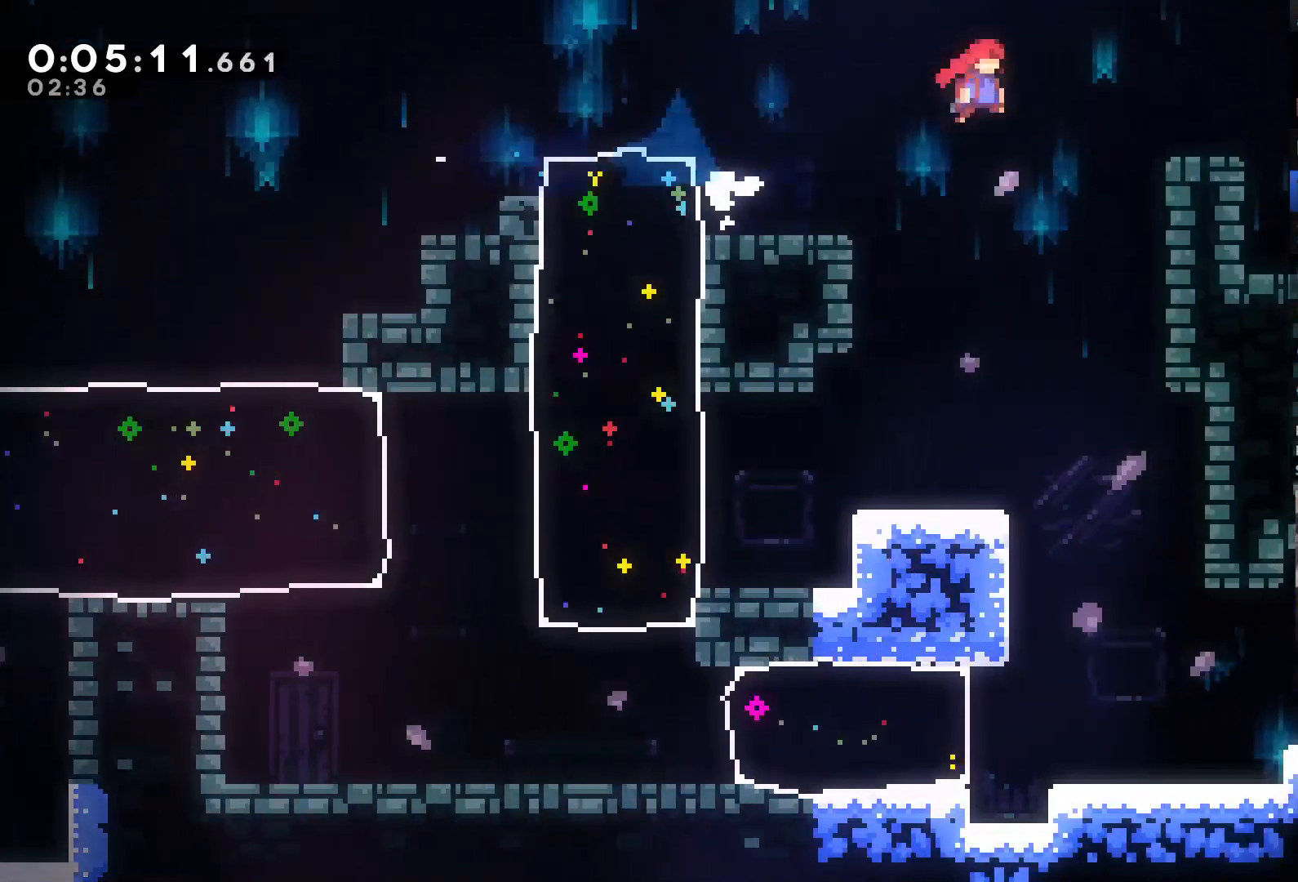
{"dt_ms": 500, "buttons": ["DPAD_DOWN", "DPAD_RIGHT"], "left_stick": "center", "right_stick": "center", "events": [[217, "DPAD_DOWN", "down"], [217, "DPAD_RIGHT", "up"], [283, "DPAD_RIGHT", "down"], [350, "DPAD_DOWN", "up"], [483, "DPAD_DOWN", "down"]]}
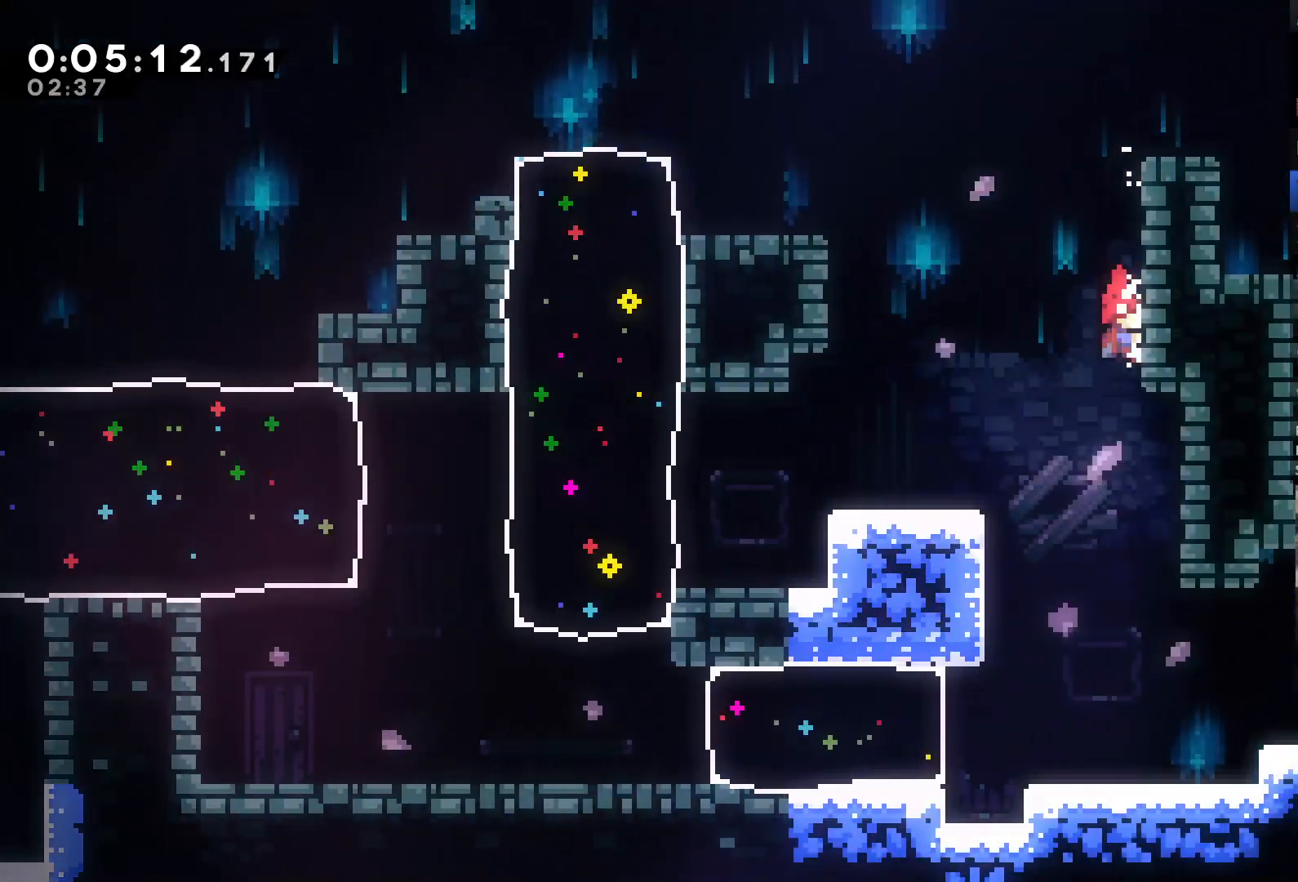
{"dt_ms": 500, "buttons": ["X", "DPAD_RIGHT"], "left_stick": "center", "right_stick": "center", "events": [[217, "DPAD_DOWN", "up"], [417, "X", "down"]]}
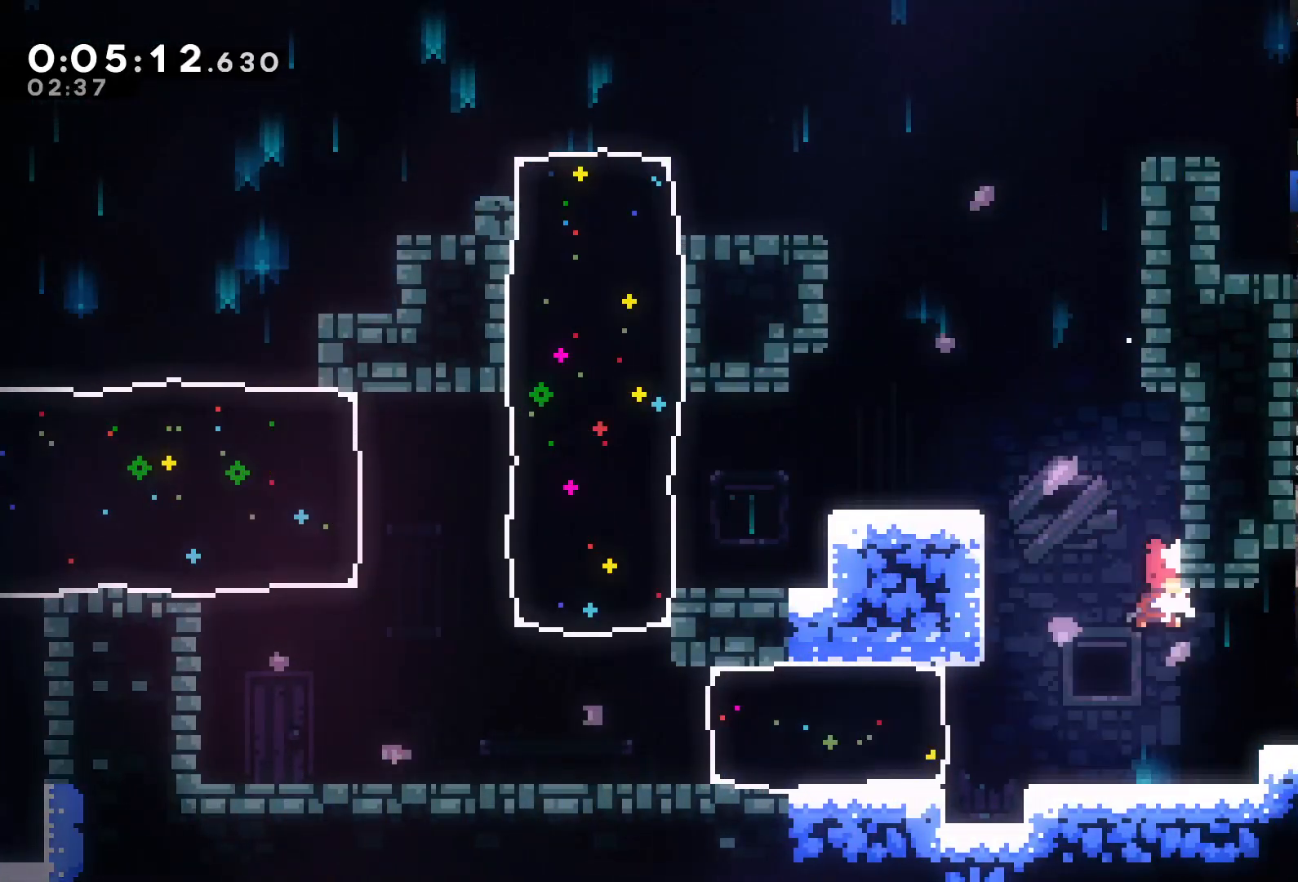
{"dt_ms": 500, "buttons": ["DPAD_RIGHT"], "left_stick": "center", "right_stick": "center", "events": [[83, "X", "up"]]}
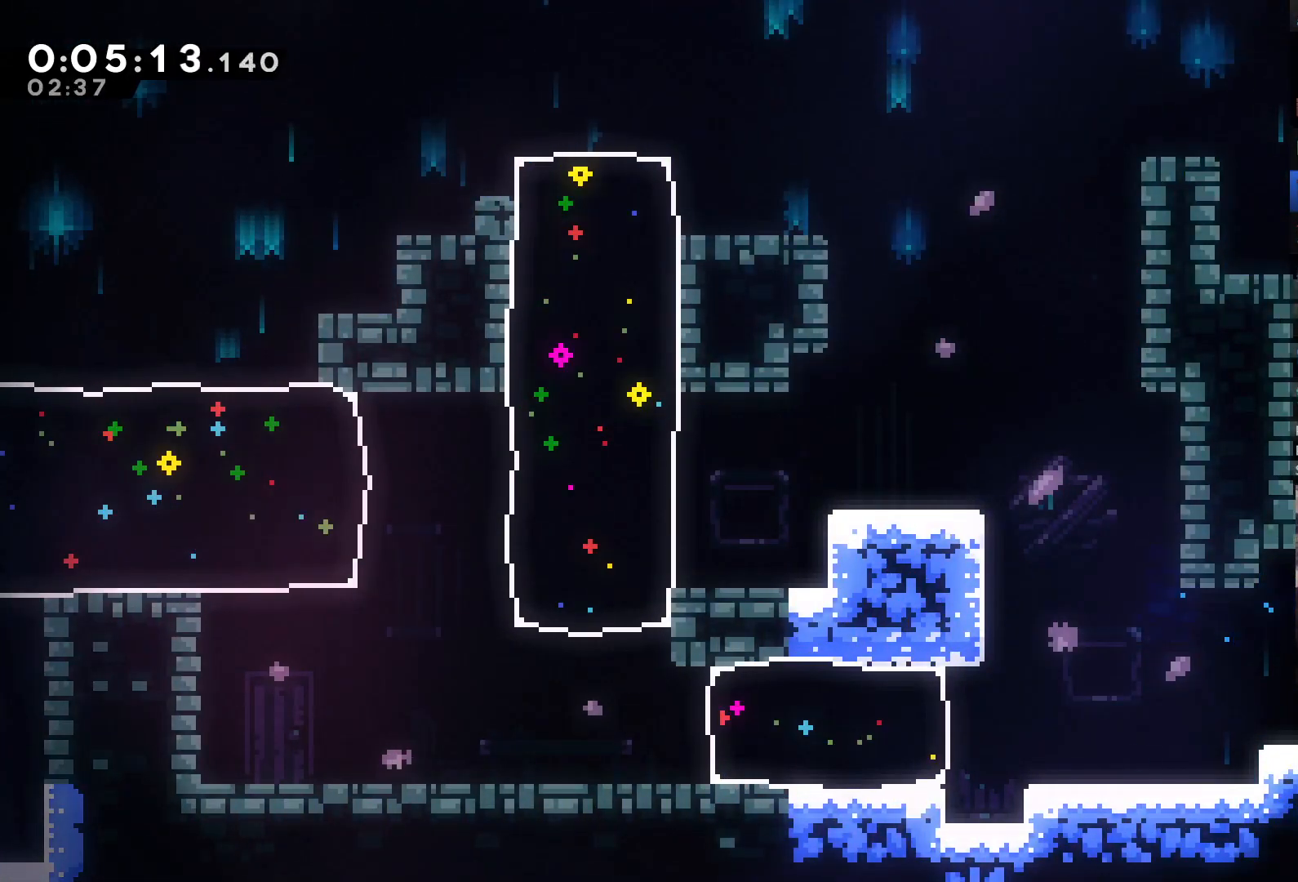
{"dt_ms": 1000, "buttons": ["DPAD_RIGHT"], "left_stick": "center", "right_stick": "center"}
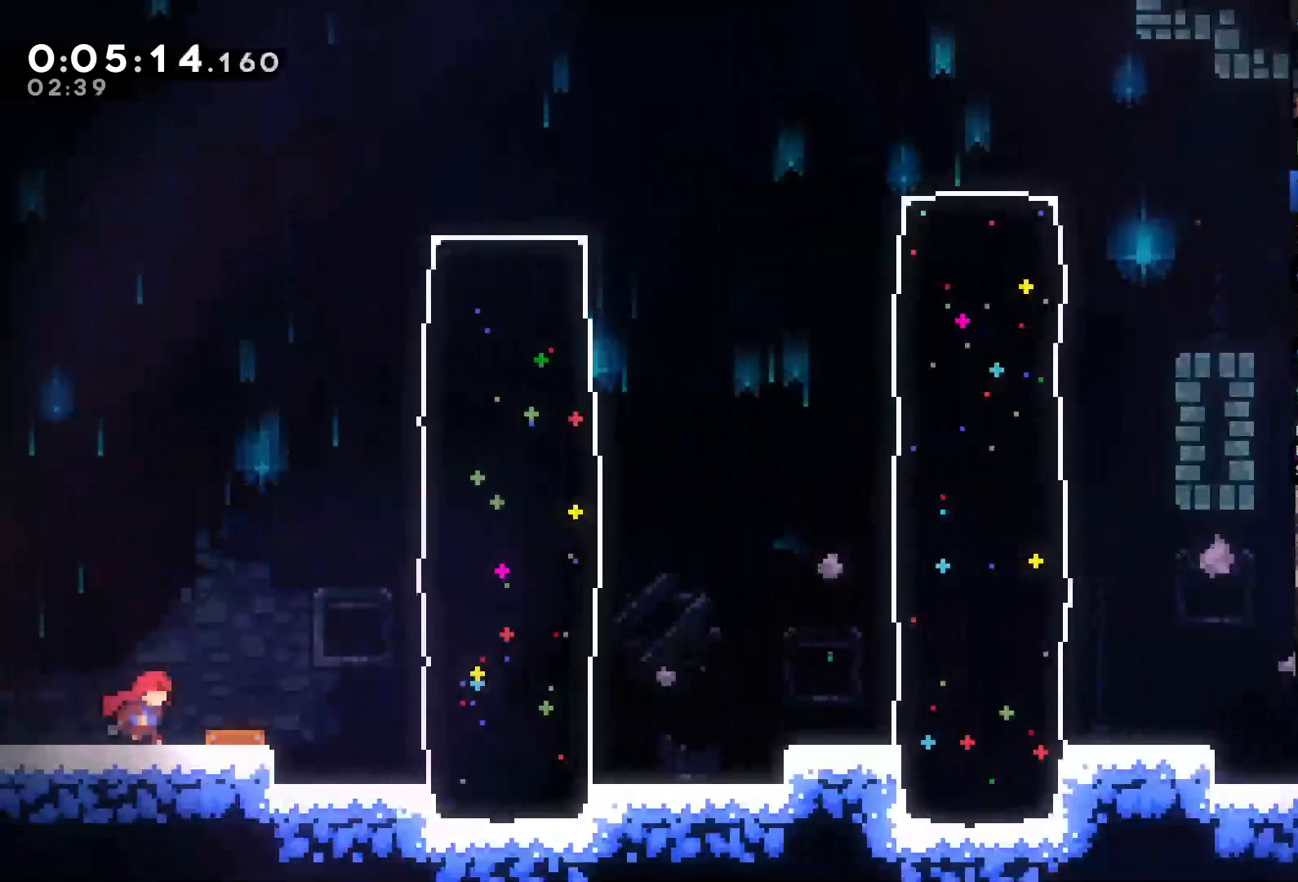
{"dt_ms": 500, "buttons": ["X", "DPAD_RIGHT"], "left_stick": "center", "right_stick": "center", "events": [[217, "X", "down"], [317, "X", "up"], [383, "X", "down"], [417, "X", "up"], [450, "X", "down"]]}
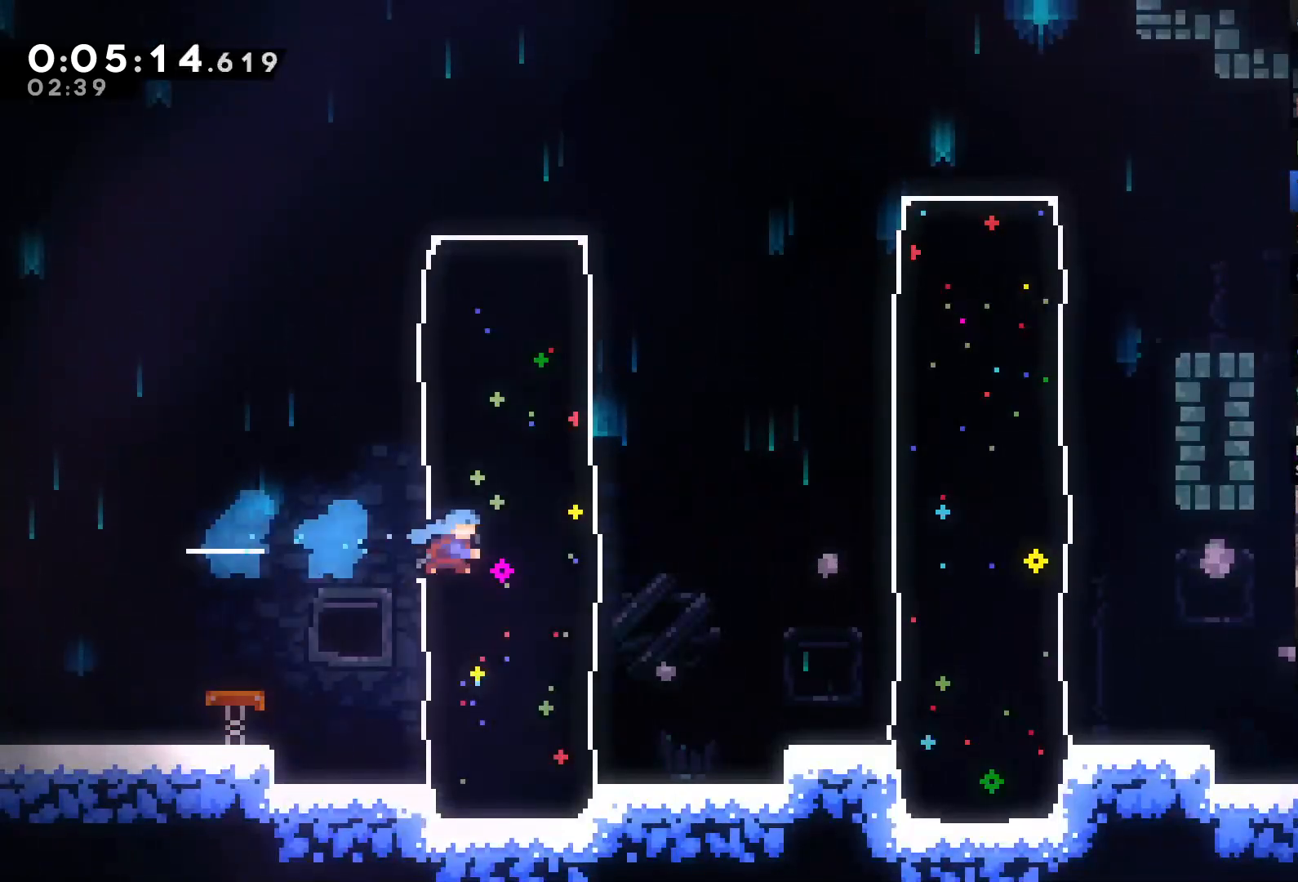
{"dt_ms": 500, "buttons": ["X", "DPAD_RIGHT"], "left_stick": "center", "right_stick": "center"}
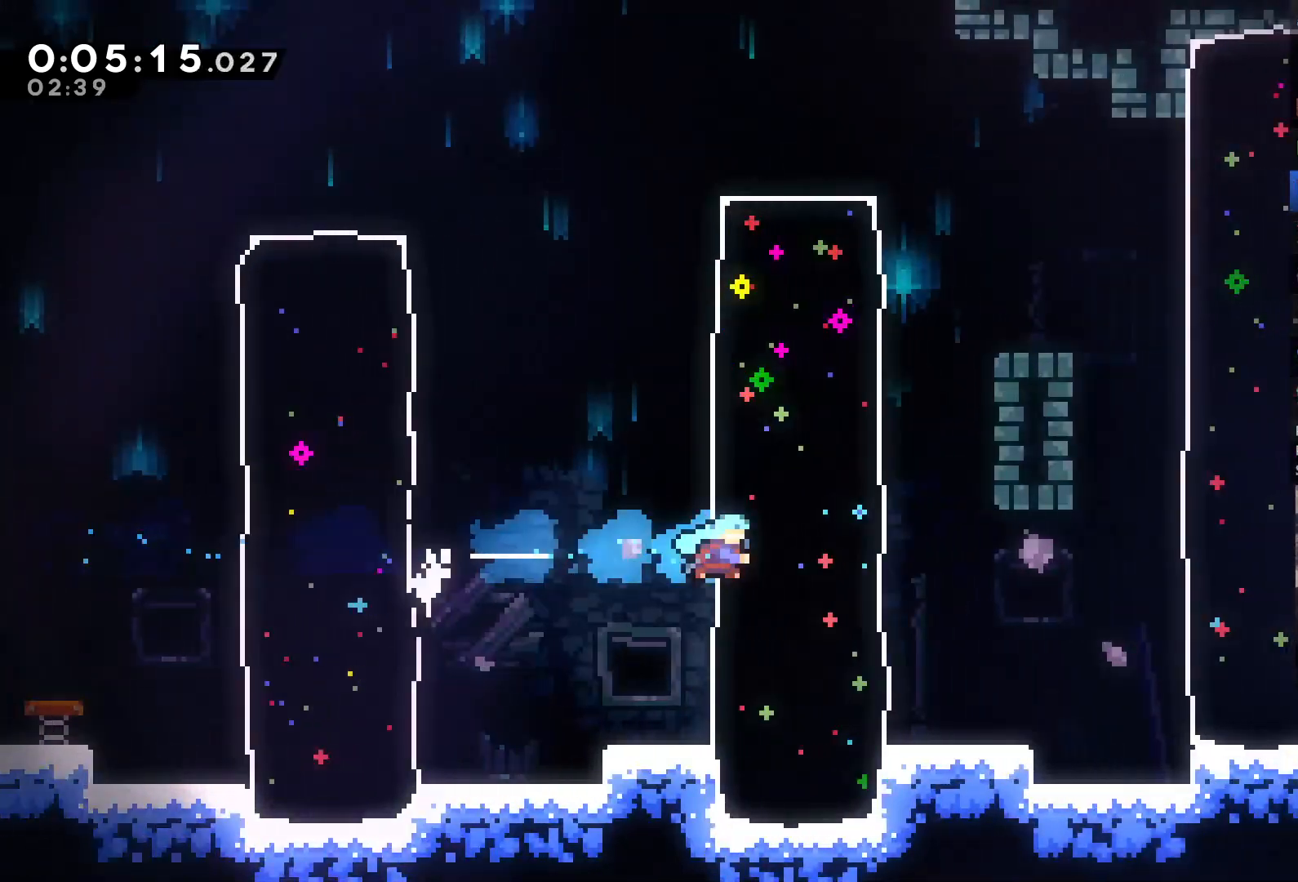
{"dt_ms": 500, "buttons": ["X", "DPAD_RIGHT"], "left_stick": "center", "right_stick": "center", "events": [[17, "X", "up"], [83, "X", "down"], [117, "X", "up"], [183, "X", "down"], [250, "X", "up"], [317, "X", "down"], [383, "X", "up"], [450, "X", "down"]]}
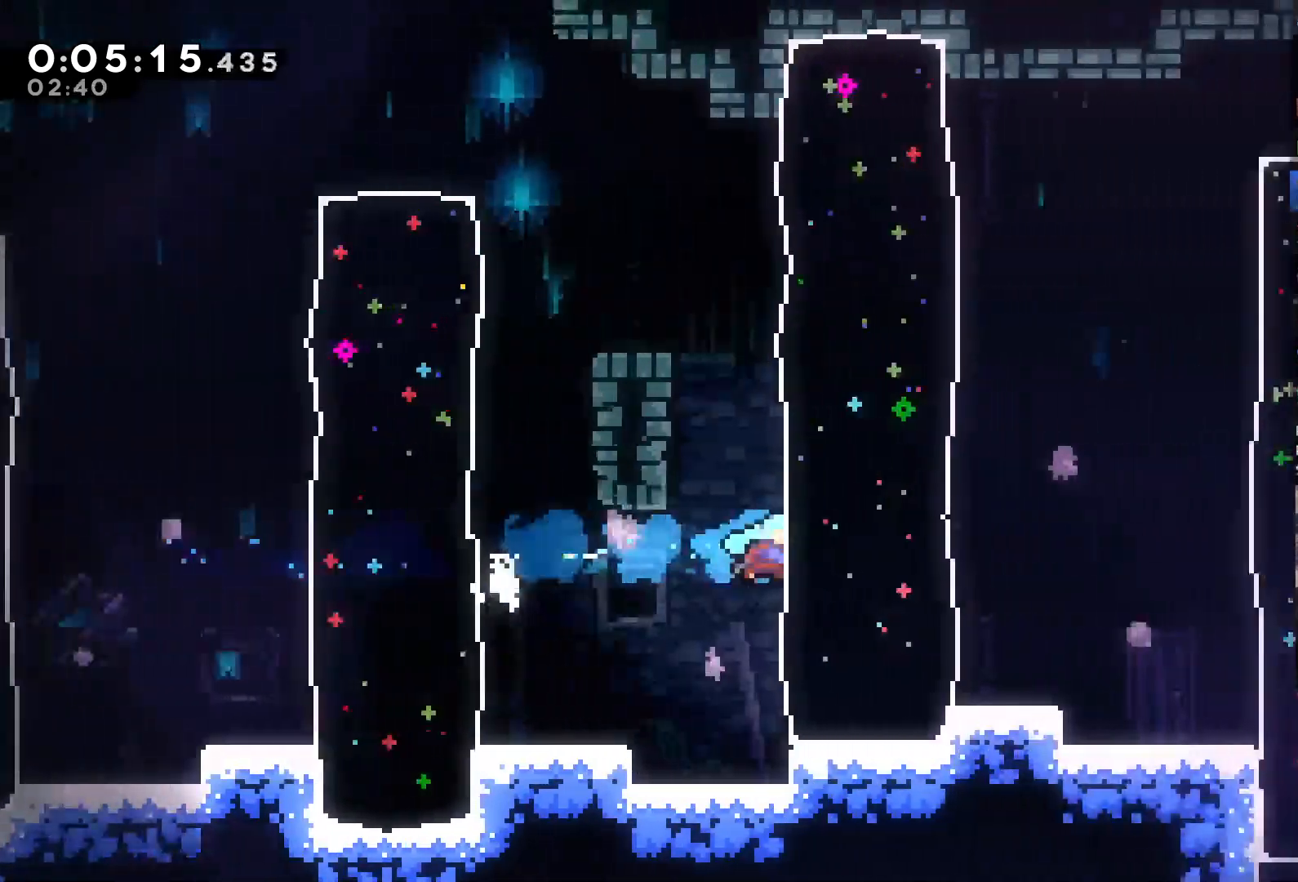
{"dt_ms": 500, "buttons": ["X", "DPAD_RIGHT"], "left_stick": "center", "right_stick": "center"}
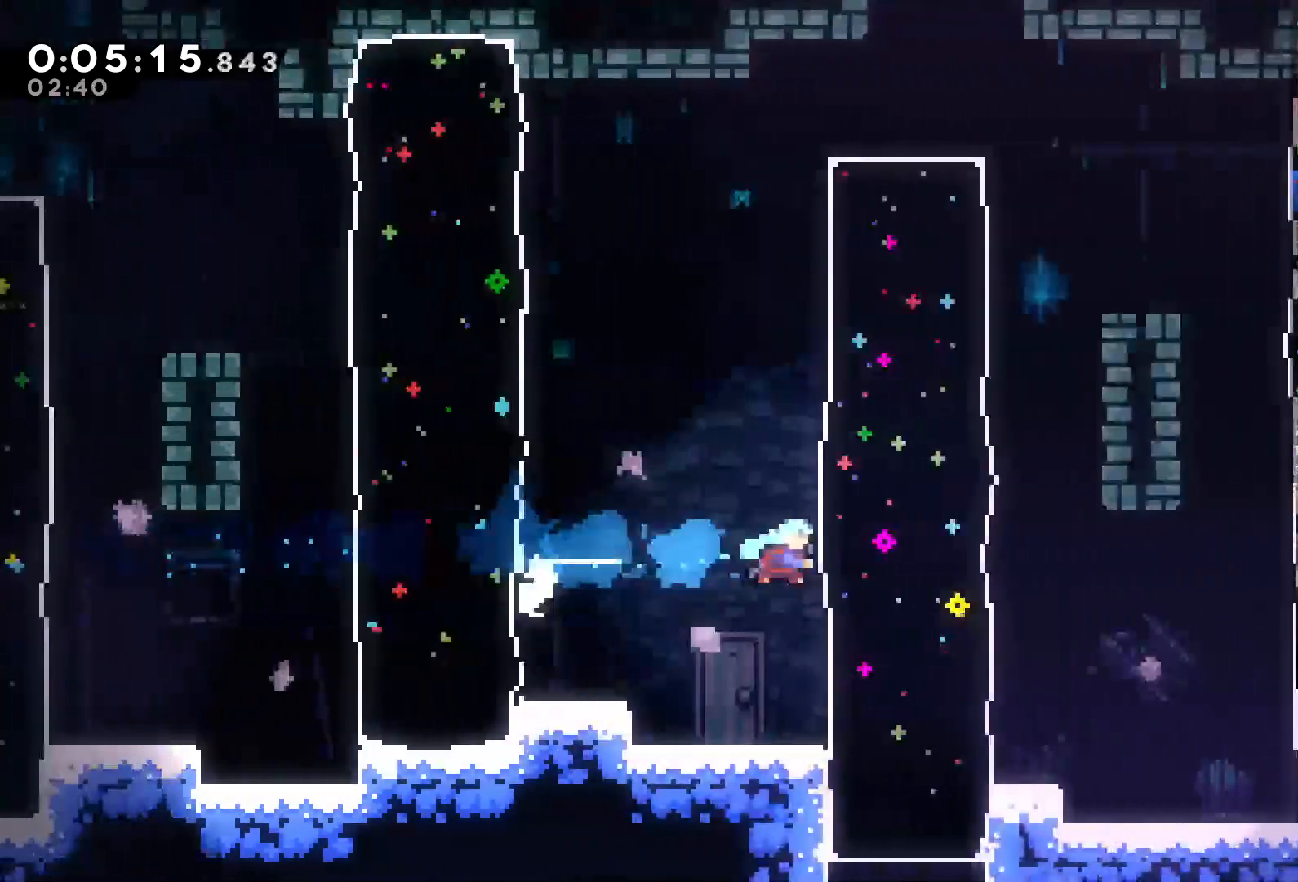
{"dt_ms": 1000, "buttons": ["X", "DPAD_RIGHT"], "left_stick": "center", "right_stick": "center"}
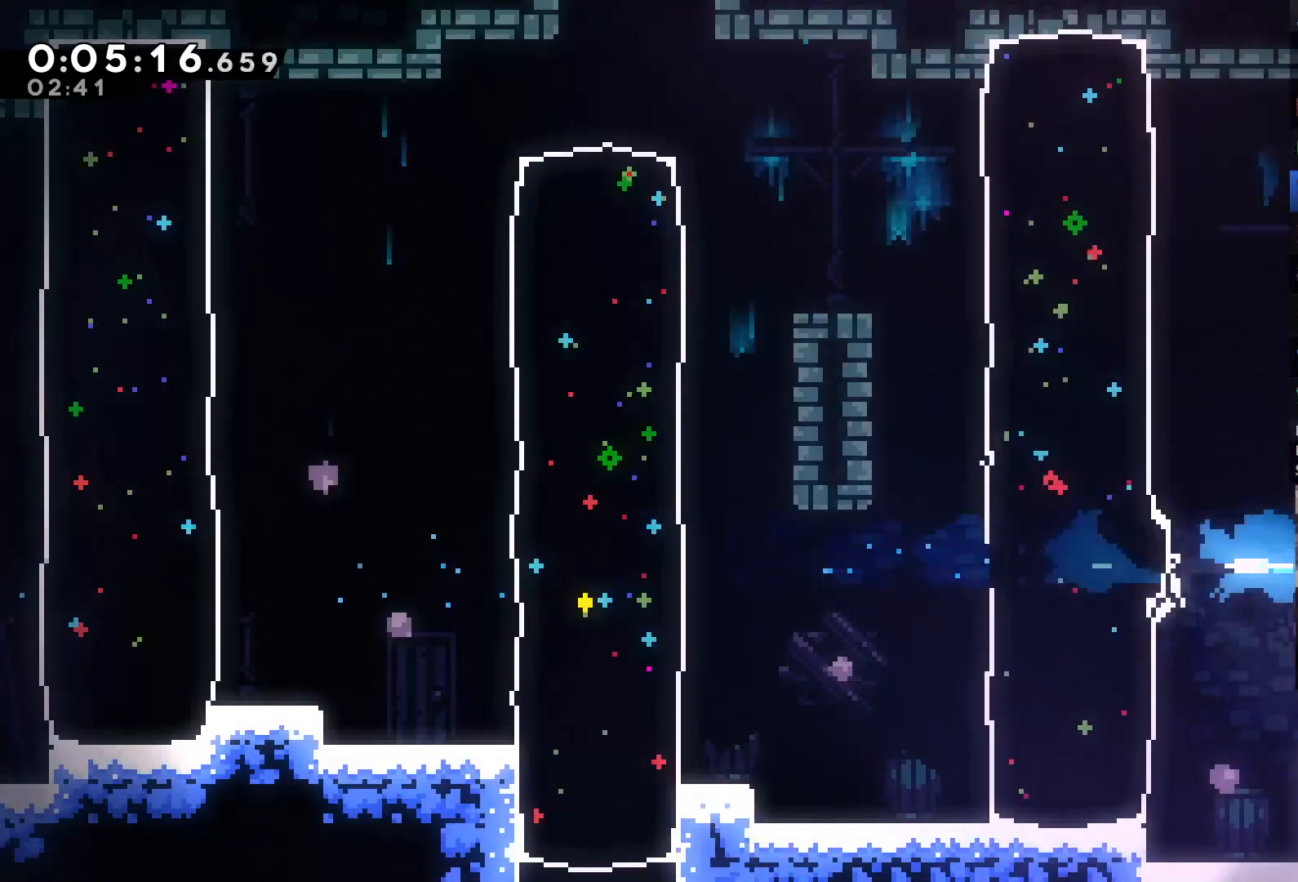
{"dt_ms": 500, "buttons": ["DPAD_RIGHT"], "left_stick": "center", "right_stick": "center", "events": [[17, "X", "up"], [83, "X", "down"], [117, "X", "up"]]}
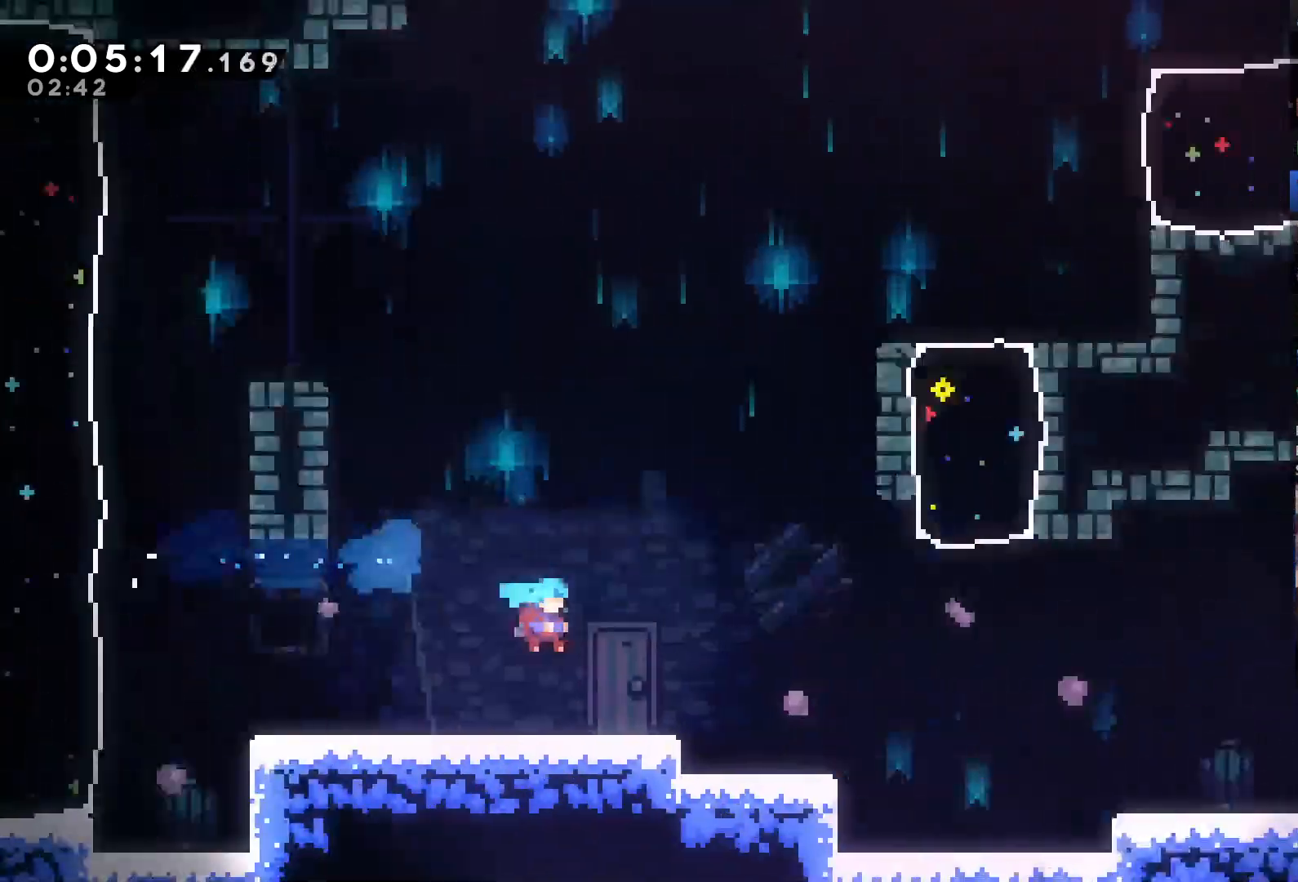
{"dt_ms": 500, "buttons": ["DPAD_RIGHT"], "left_stick": "center", "right_stick": "center", "events": [[183, "DPAD_RIGHT", "up"], [283, "DPAD_RIGHT", "down"]]}
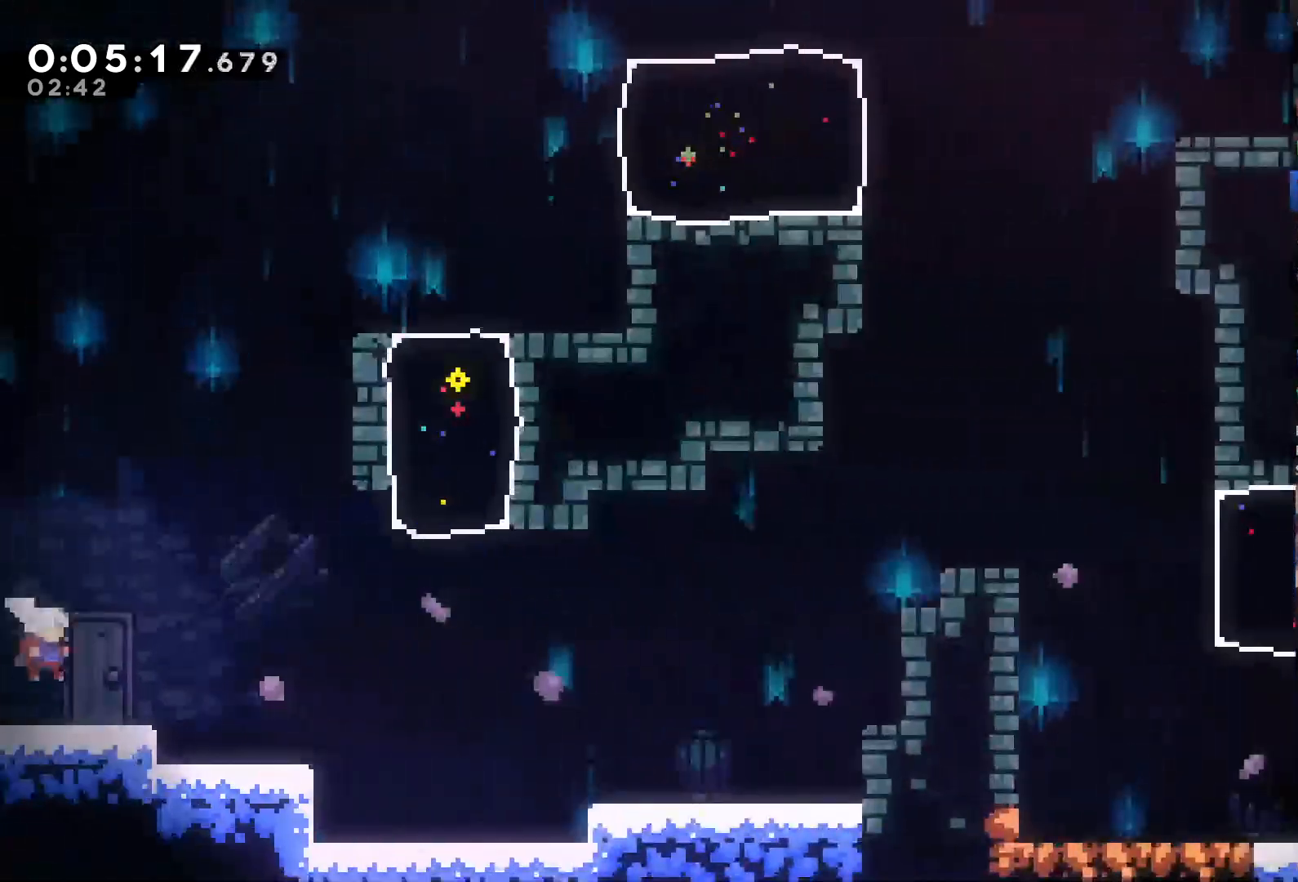
{"dt_ms": 500, "buttons": ["DPAD_RIGHT"], "left_stick": "center", "right_stick": "center", "events": [[217, "A", "down"], [283, "A", "up"]]}